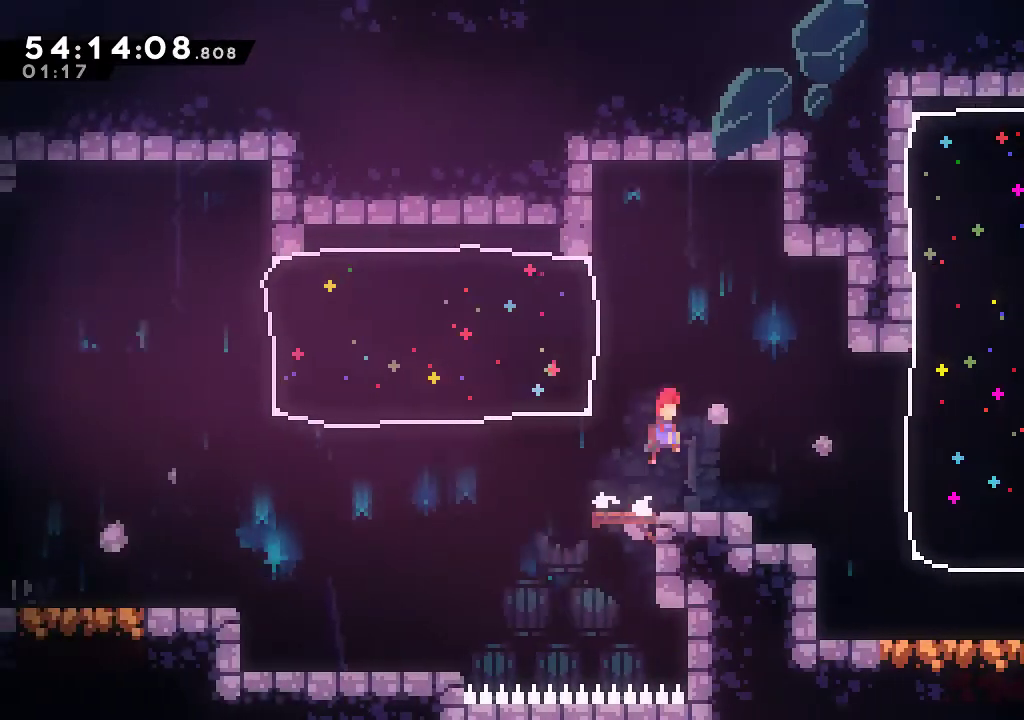
Gameplay with a controller (Xbox layout); each line is a JSON object with the inputs held at the frame after it. "events" lists button and stick changes between this image and that frame as [ms after this image, input, new state], when the widget could be followed in between. Not read: R3 right_stick.
{"buttons": ["R2"], "left_stick": "left", "events": [[66, "left_stick", "left"], [133, "A", "up"], [200, "X", "down"], [366, "X", "up"]]}
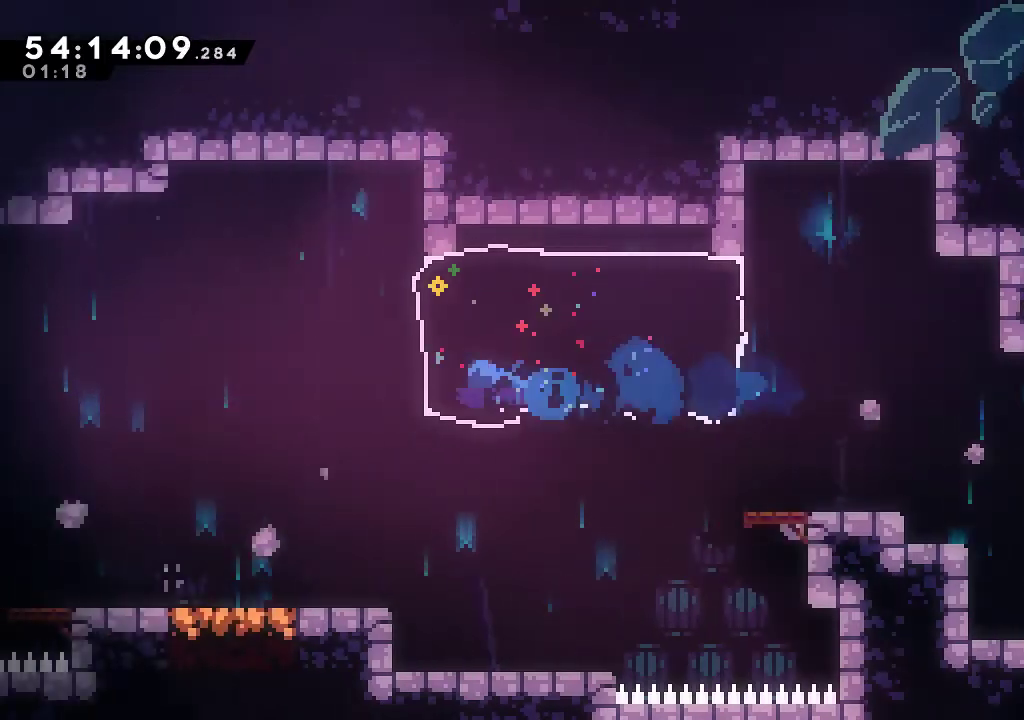
{"buttons": [], "left_stick": "left", "events": [[166, "A", "down"], [400, "A", "up"], [433, "R2", "up"]]}
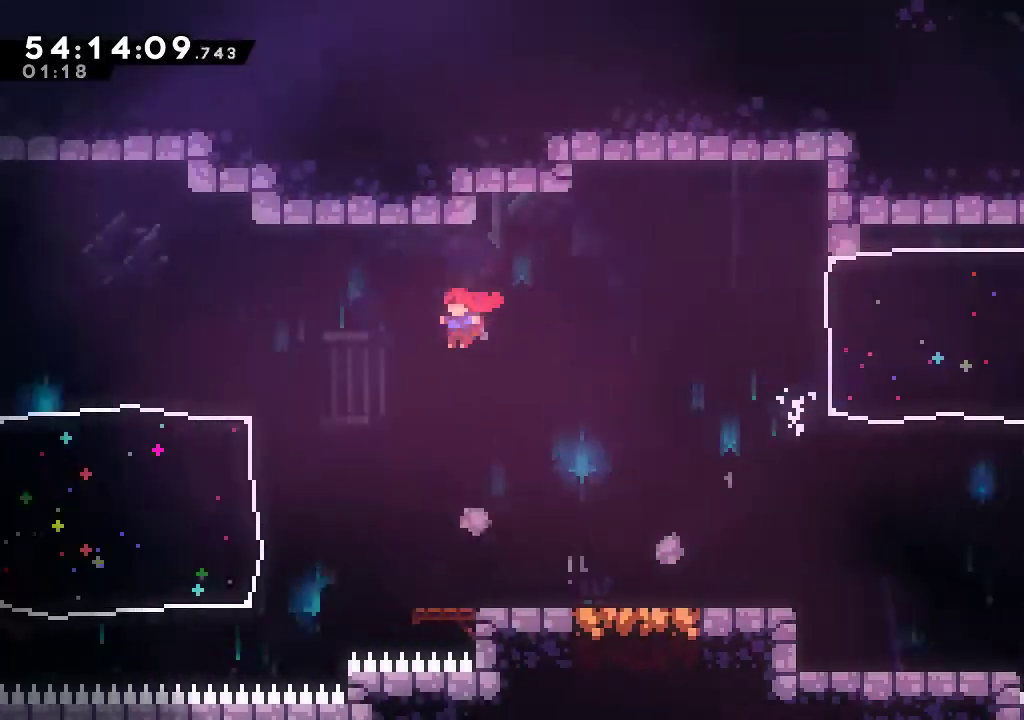
{"buttons": ["X", "R2"], "left_stick": "left", "events": [[266, "R2", "down"], [366, "X", "down"]]}
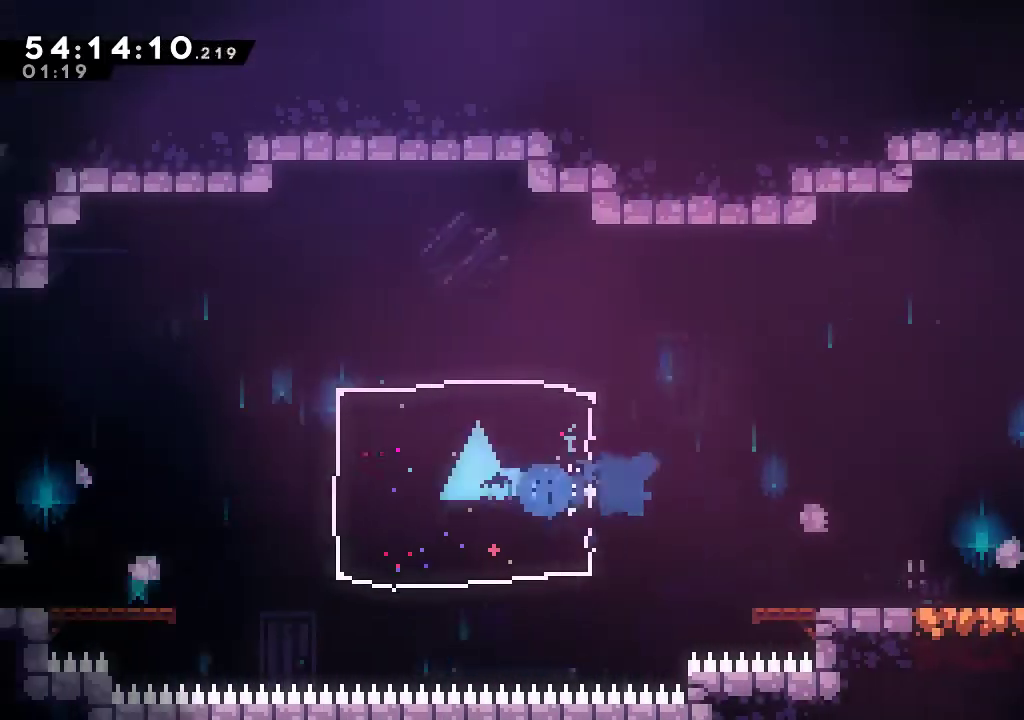
{"buttons": ["R2"], "left_stick": "left", "events": [[33, "X", "up"], [200, "A", "down"], [333, "A", "up"]]}
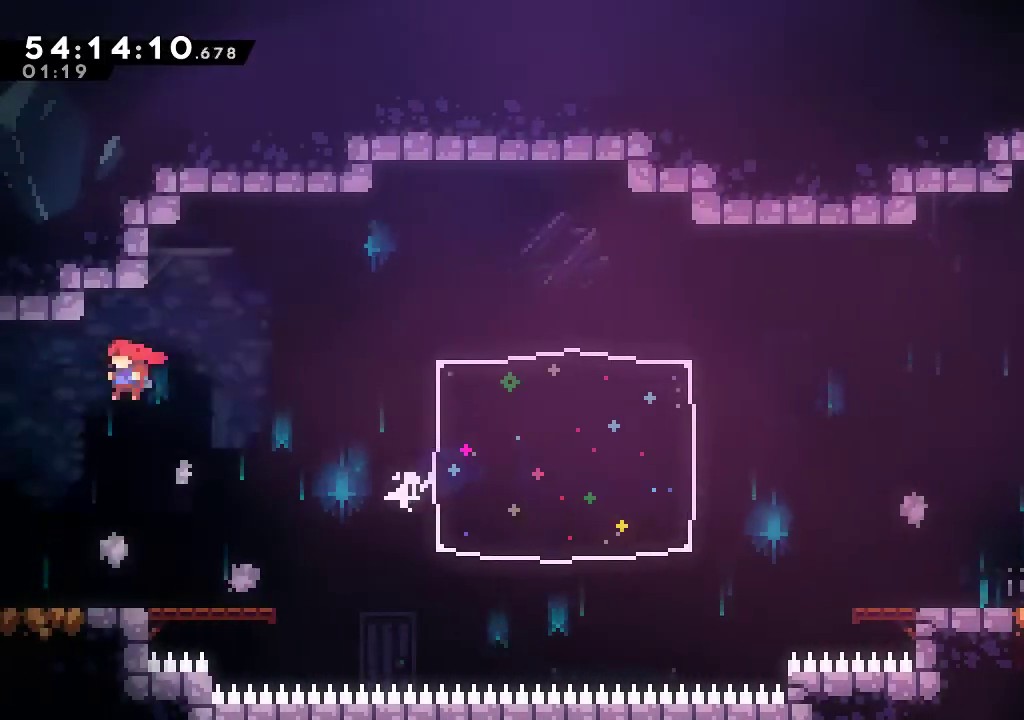
{"buttons": ["R2"], "left_stick": "left", "events": [[100, "X", "down"], [300, "X", "up"]]}
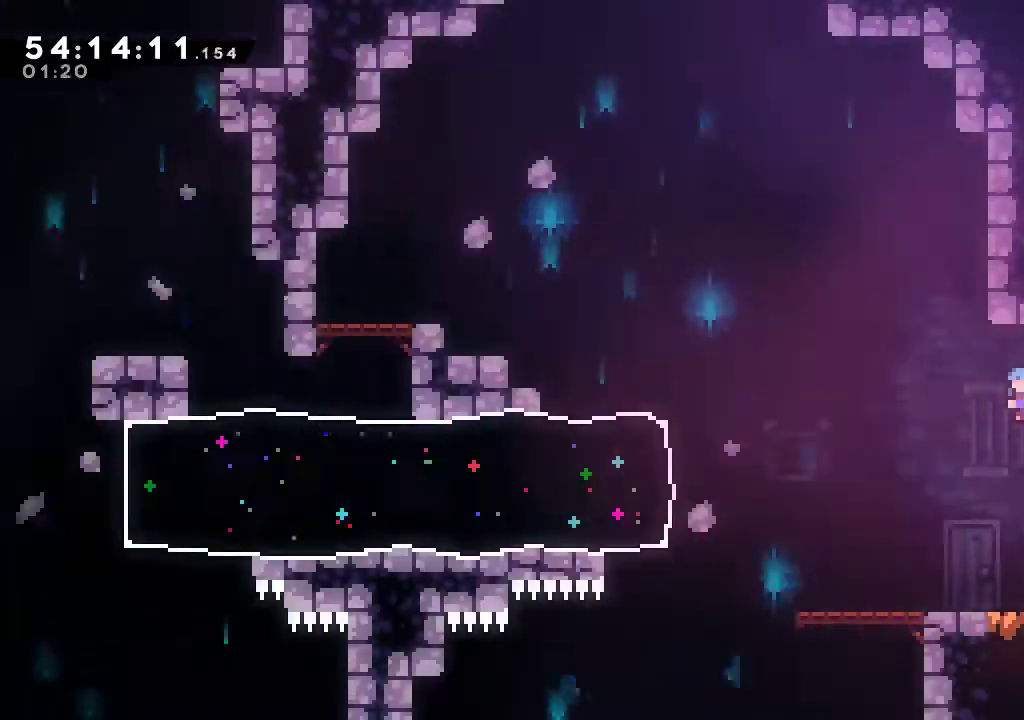
{"buttons": [], "left_stick": "left", "events": [[466, "R2", "up"]]}
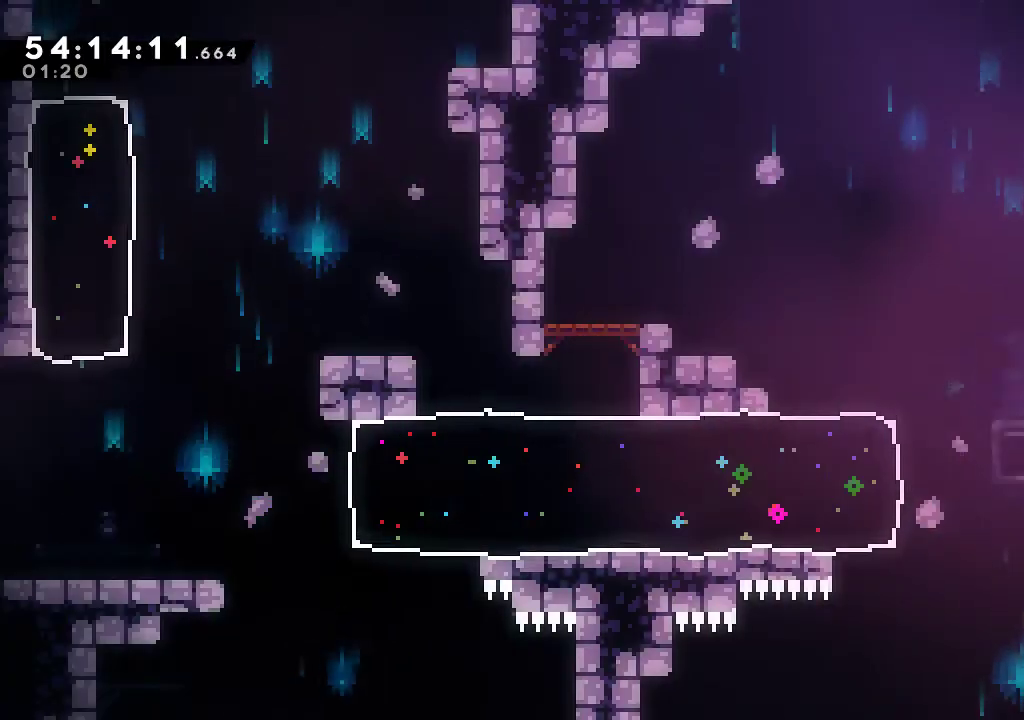
{"buttons": ["X", "R2"], "left_stick": "left", "events": [[266, "R2", "down"], [466, "X", "down"]]}
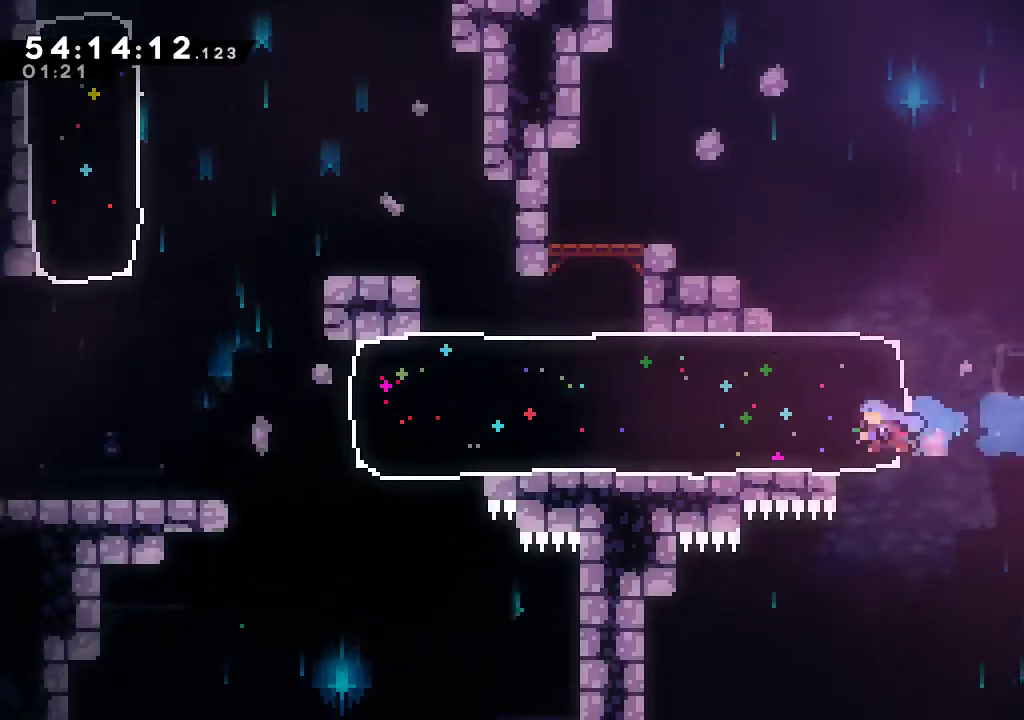
{"buttons": ["R2"], "left_stick": "left", "events": [[33, "X", "up"]]}
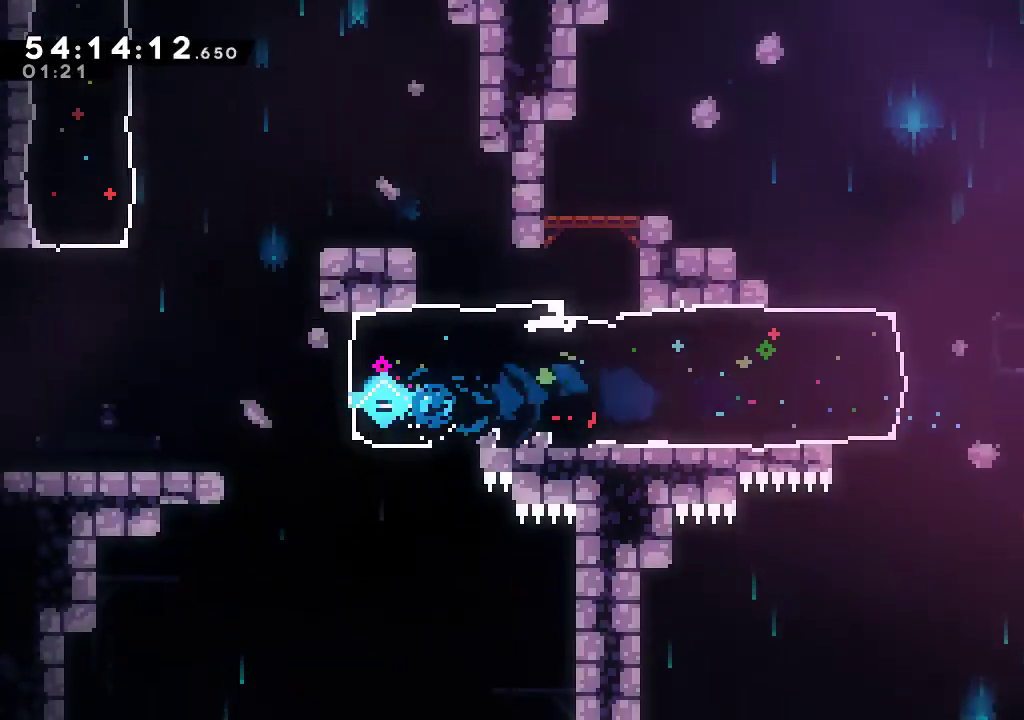
{"buttons": ["X", "R2"], "left_stick": "up", "events": [[66, "A", "down"], [300, "A", "up"], [400, "left_stick", "up"], [433, "X", "down"]]}
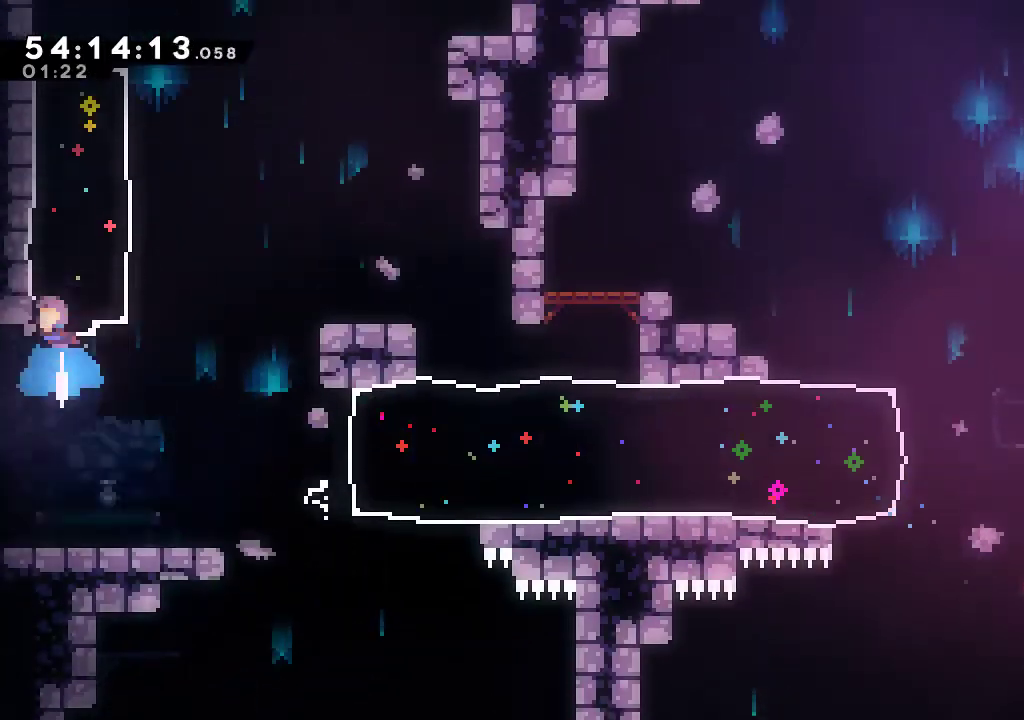
{"buttons": [], "left_stick": "up-right", "events": [[66, "X", "up"], [100, "left_stick", "center"], [233, "R2", "up"], [266, "left_stick", "right"], [500, "left_stick", "up-right"]]}
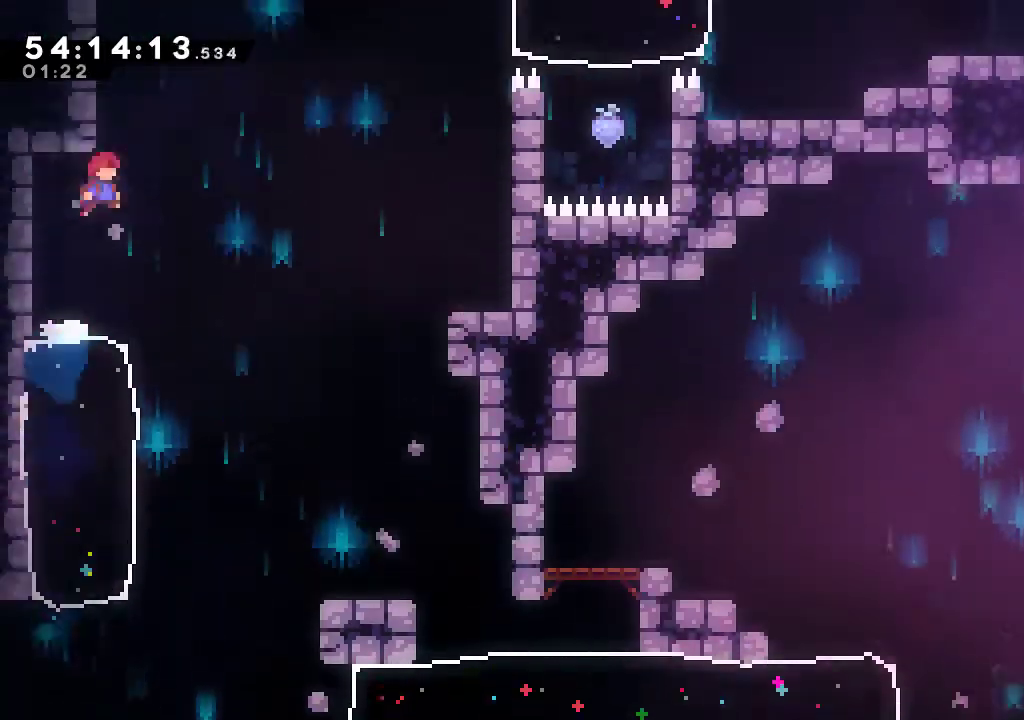
{"buttons": ["R2"], "left_stick": "up-left", "events": [[133, "R2", "down"], [133, "X", "down"], [133, "left_stick", "up"], [266, "X", "up"], [366, "left_stick", "up-left"]]}
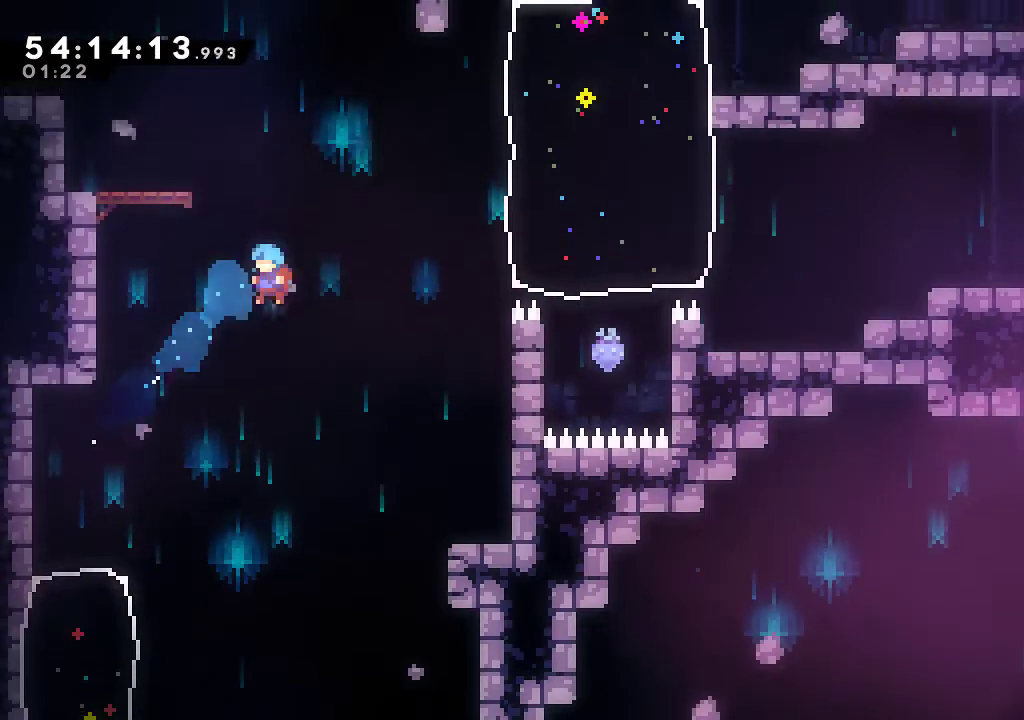
{"buttons": ["R2"], "left_stick": "center", "events": [[366, "left_stick", "center"]]}
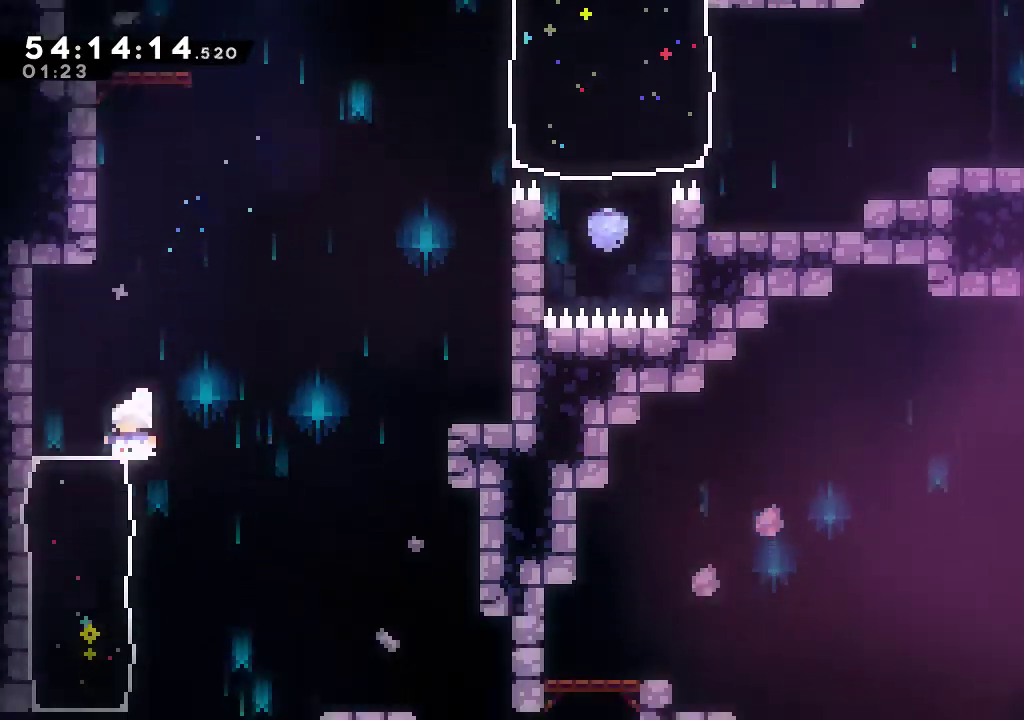
{"buttons": [], "left_stick": "left", "events": [[133, "left_stick", "right"], [166, "R2", "up"], [233, "left_stick", "center"], [433, "left_stick", "left"]]}
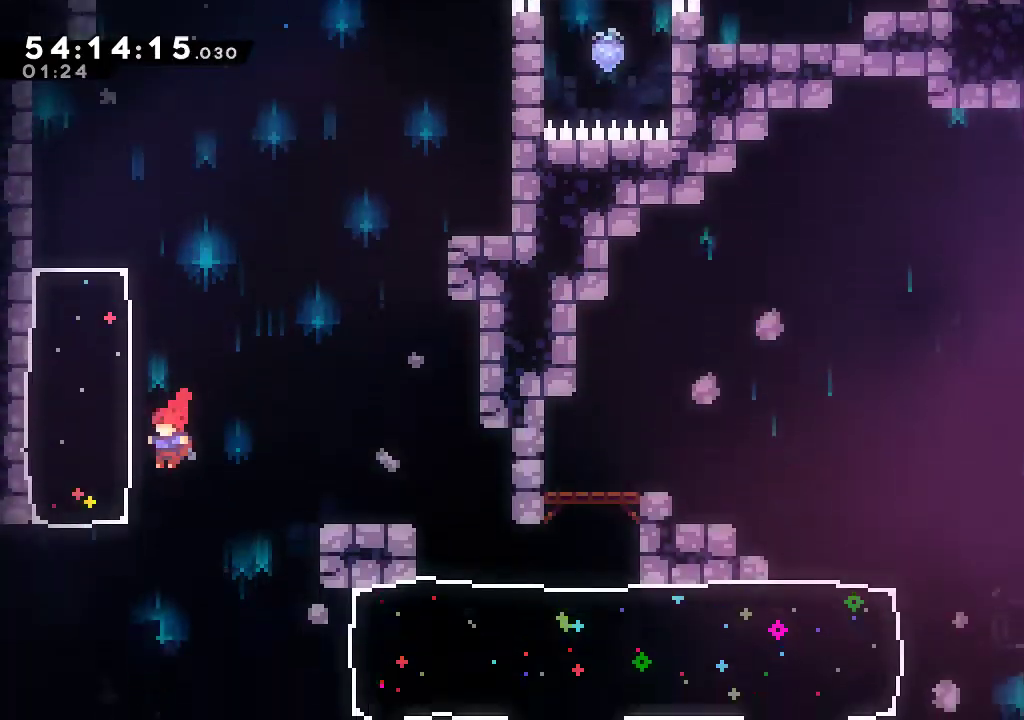
{"buttons": [], "left_stick": "left", "events": [[266, "left_stick", "center"], [466, "left_stick", "left"]]}
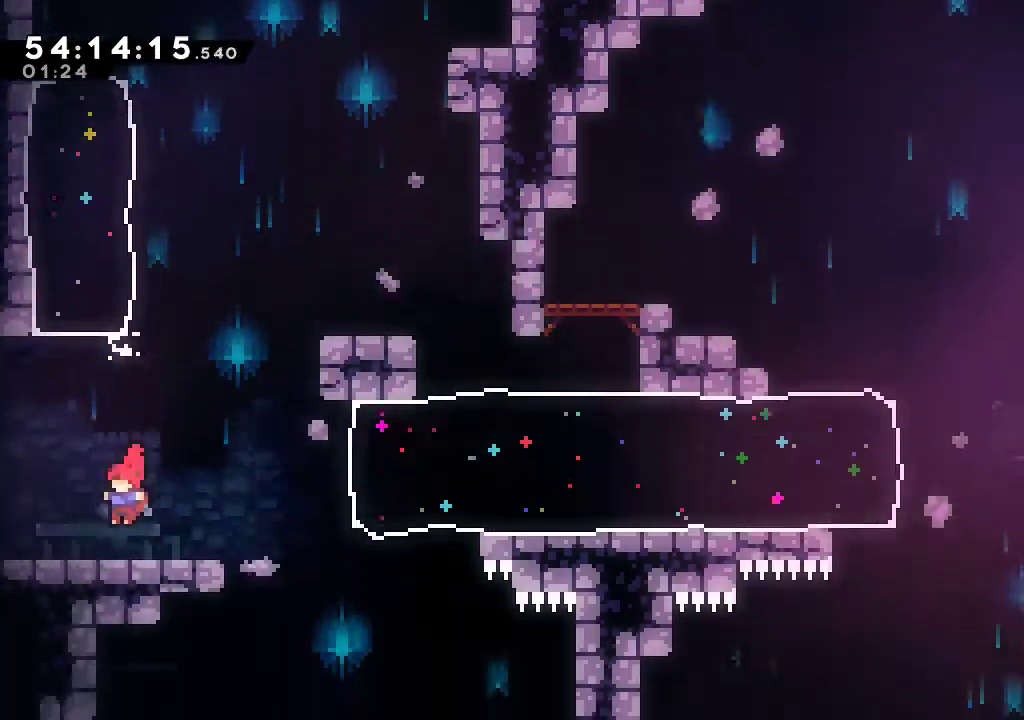
{"buttons": [], "left_stick": "up", "events": [[33, "left_stick", "center"], [233, "A", "down"], [400, "A", "up"], [400, "left_stick", "left"], [500, "left_stick", "up"]]}
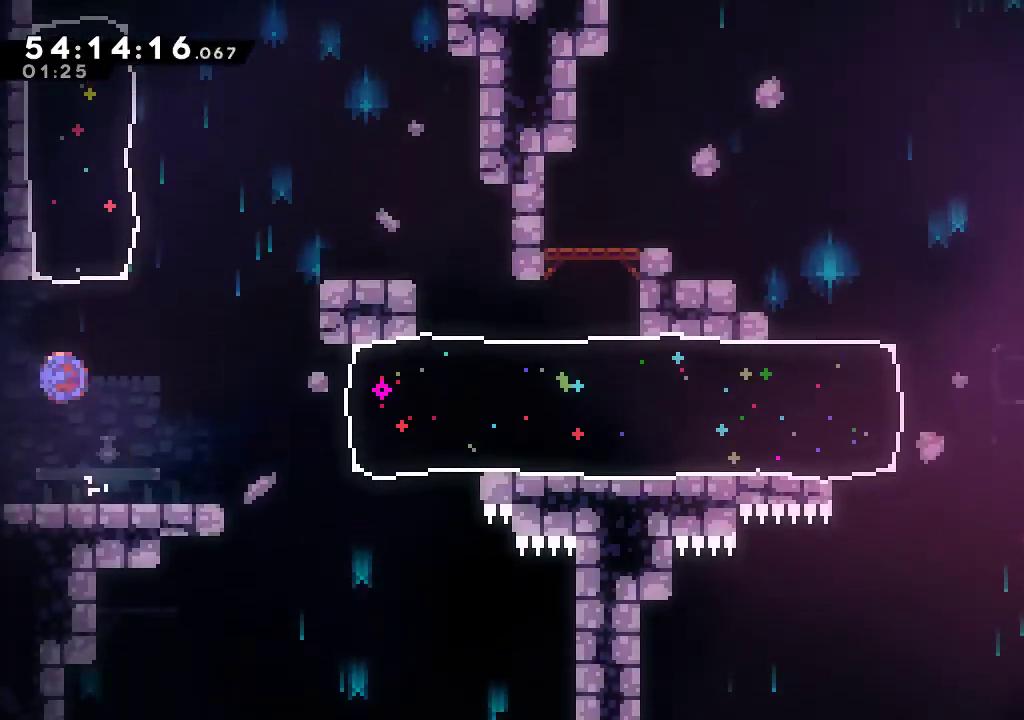
{"buttons": [], "left_stick": "left", "events": [[33, "R2", "down"], [33, "X", "down"], [200, "X", "up"], [400, "left_stick", "up-left"], [433, "R2", "up"], [466, "left_stick", "left"]]}
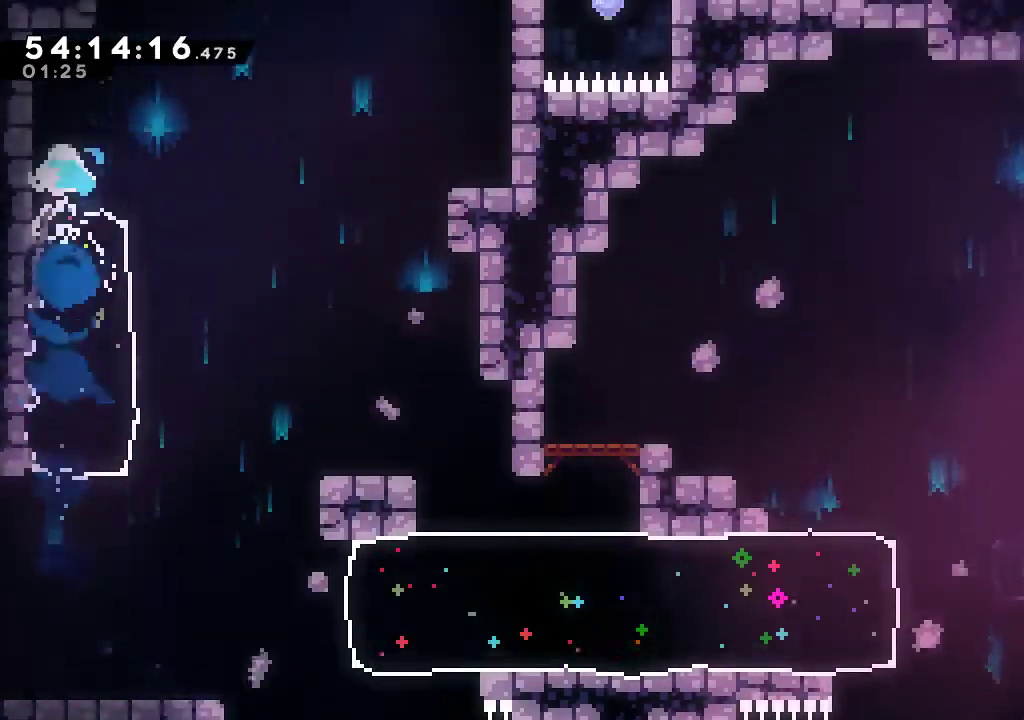
{"buttons": ["A", "R2"], "left_stick": "center", "events": [[266, "R2", "down"], [266, "X", "down"], [266, "left_stick", "up"], [333, "X", "up"], [333, "left_stick", "up-right"], [366, "A", "down"], [466, "left_stick", "center"]]}
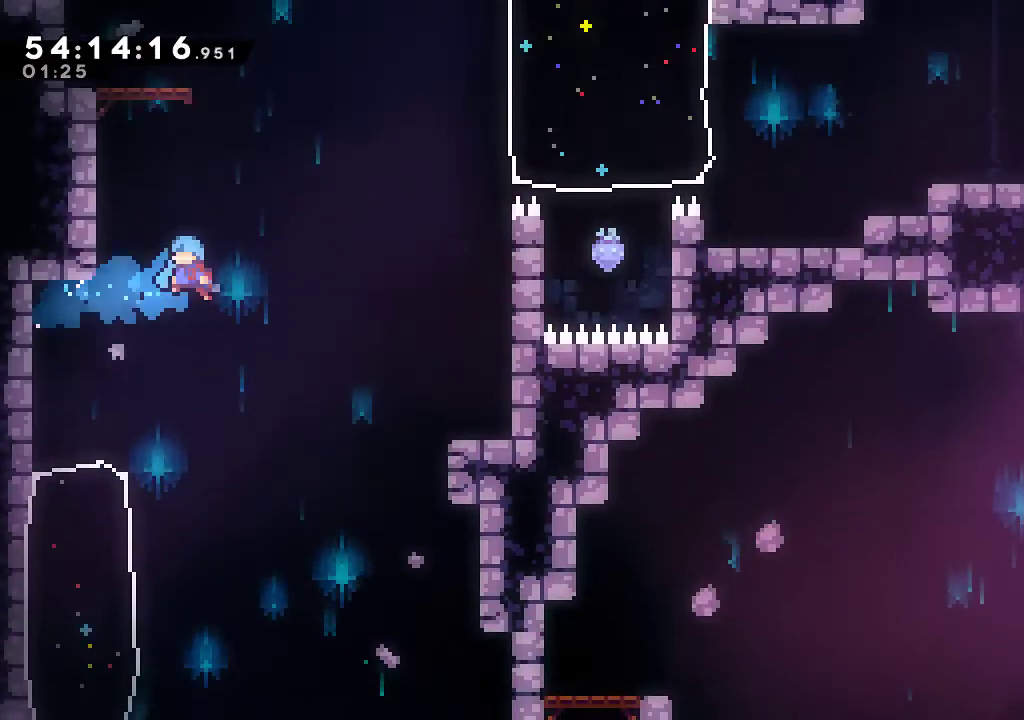
{"buttons": [], "left_stick": "right", "events": [[33, "left_stick", "up-left"], [266, "left_stick", "center"], [300, "A", "up"], [333, "R2", "up"], [433, "left_stick", "right"]]}
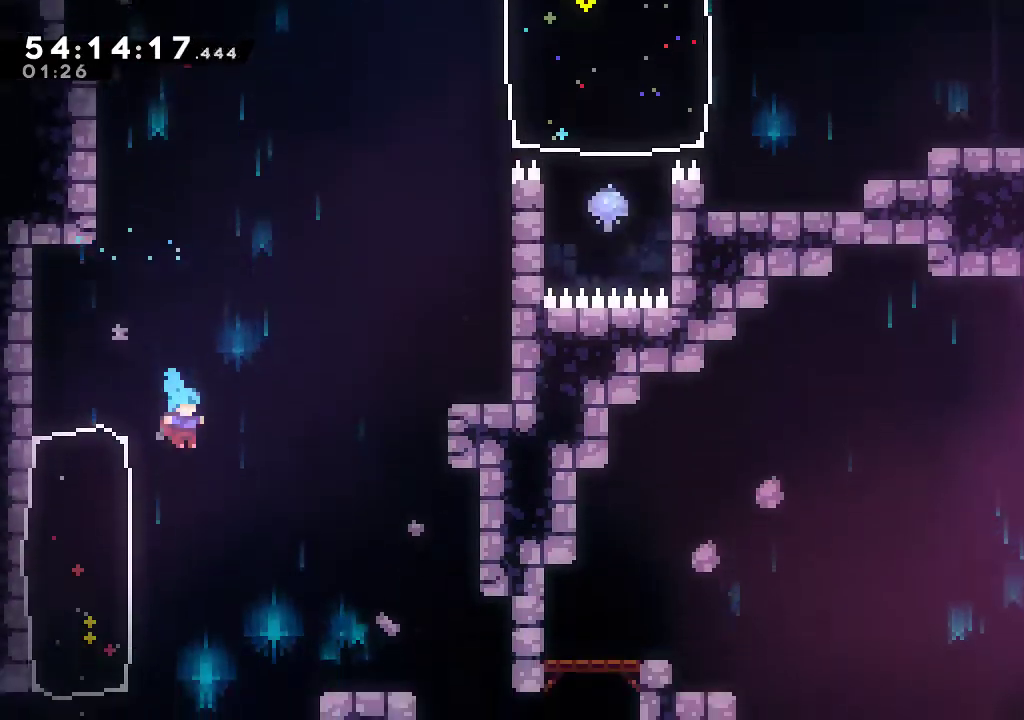
{"buttons": [], "left_stick": "center", "events": [[33, "left_stick", "center"], [166, "left_stick", "left"], [266, "left_stick", "center"]]}
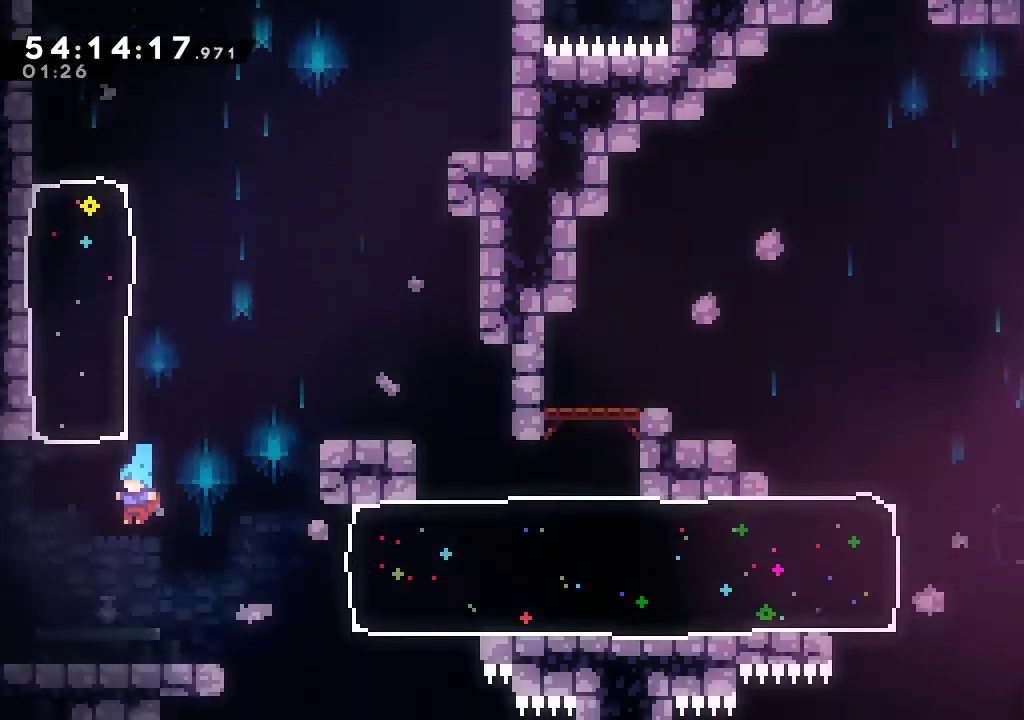
{"buttons": ["X", "R2"], "left_stick": "up", "events": [[33, "left_stick", "left"], [100, "left_stick", "center"], [266, "A", "down"], [400, "A", "up"], [433, "left_stick", "up"], [466, "X", "down"], [500, "R2", "down"]]}
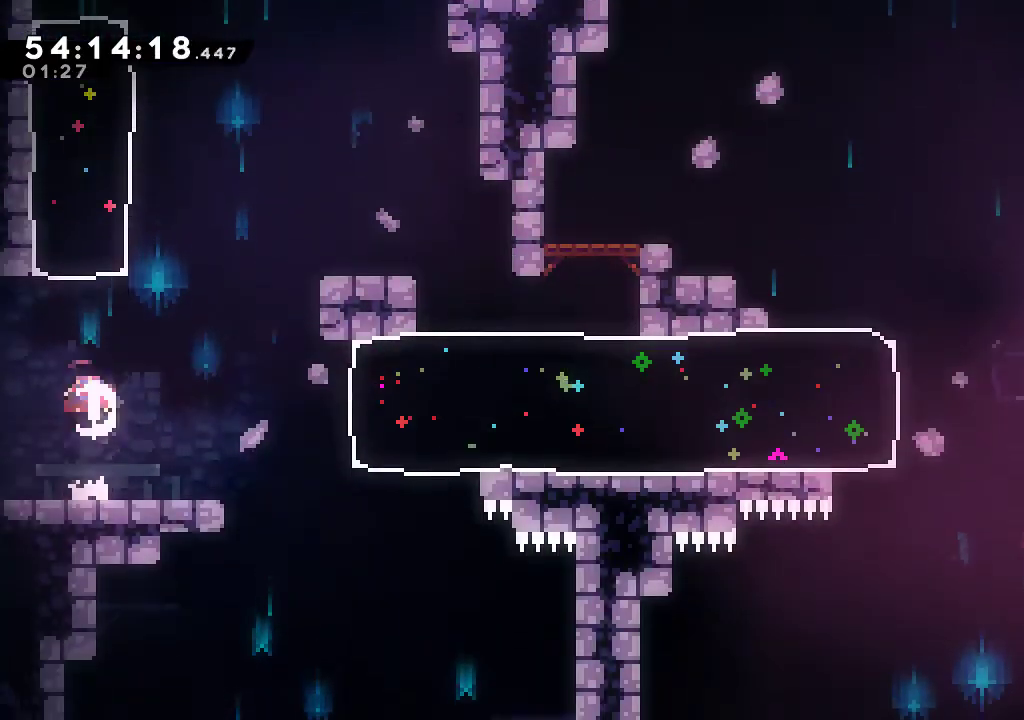
{"buttons": [], "left_stick": "center", "events": [[133, "X", "up"], [166, "left_stick", "center"], [433, "R2", "up"]]}
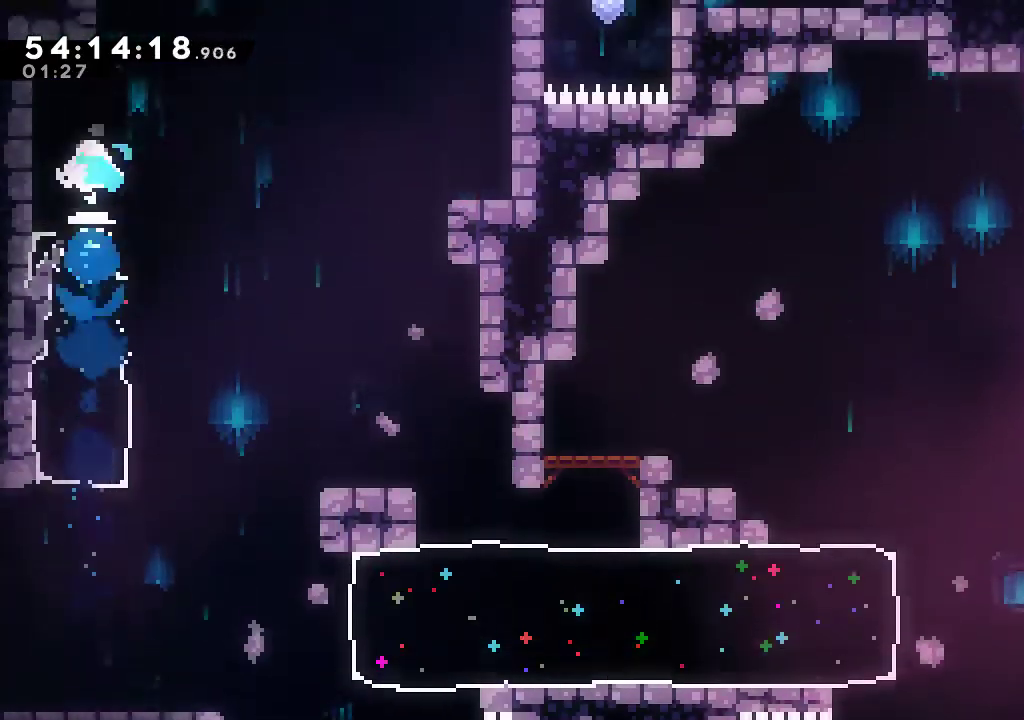
{"buttons": ["R2"], "left_stick": "up", "events": [[233, "X", "down"], [233, "left_stick", "up-right"], [266, "R2", "down"], [300, "left_stick", "up"], [366, "X", "up"]]}
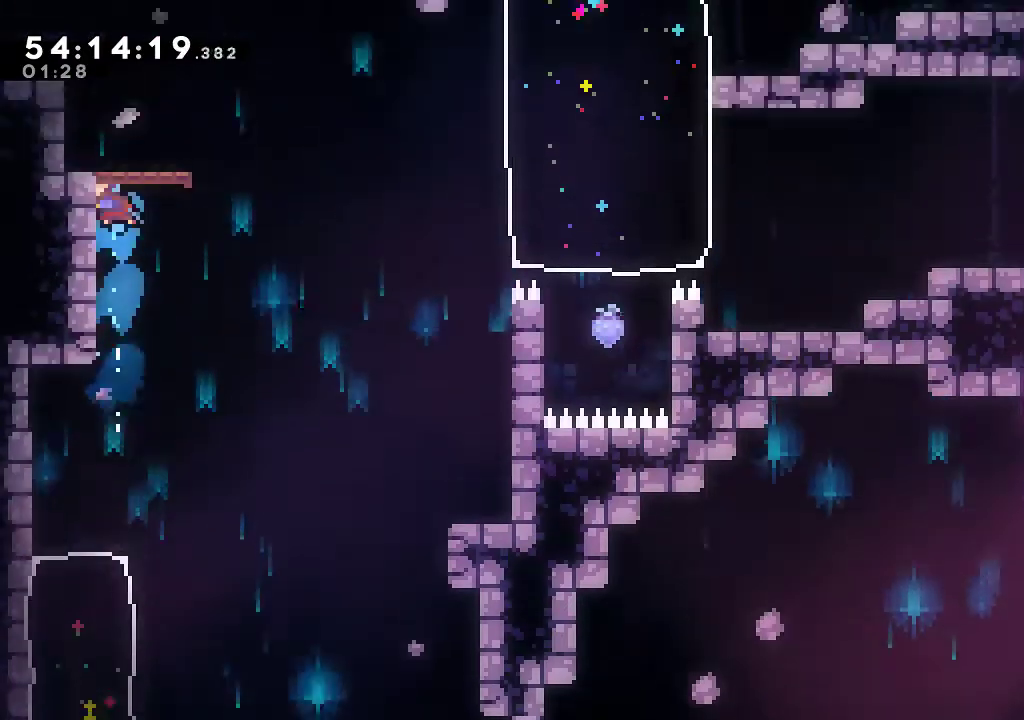
{"buttons": ["R2"], "left_stick": "center", "events": [[66, "left_stick", "up-left"], [166, "left_stick", "center"], [400, "A", "down"], [466, "A", "up"]]}
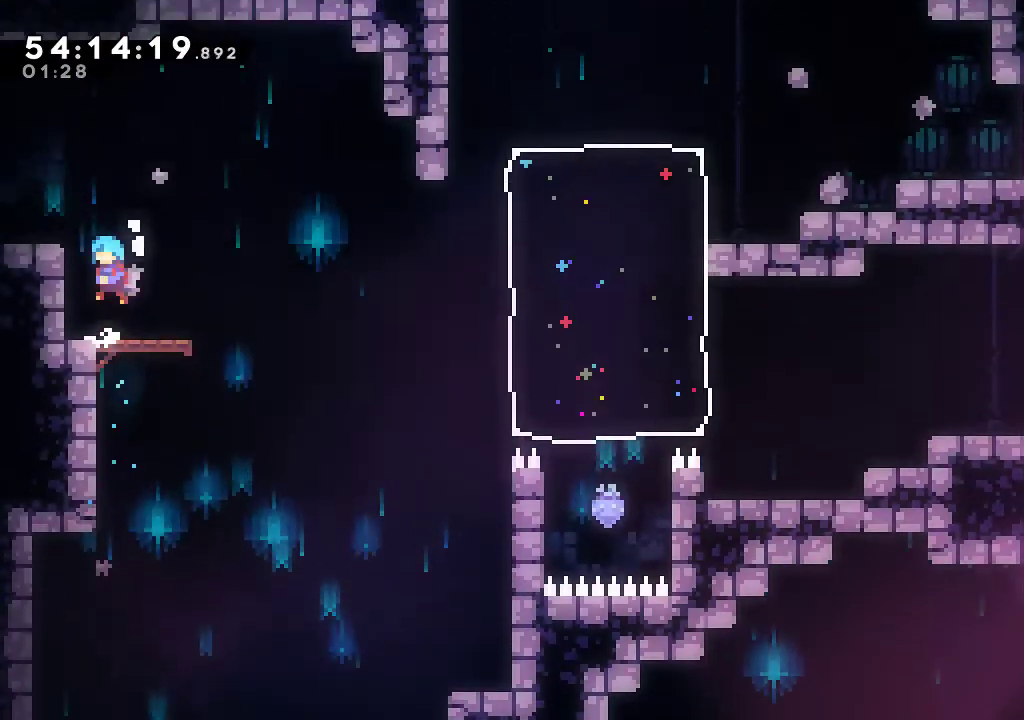
{"buttons": ["R2"], "left_stick": "down-right", "events": [[33, "R2", "up"], [400, "R2", "down"], [400, "X", "down"], [400, "left_stick", "down-right"], [466, "X", "up"]]}
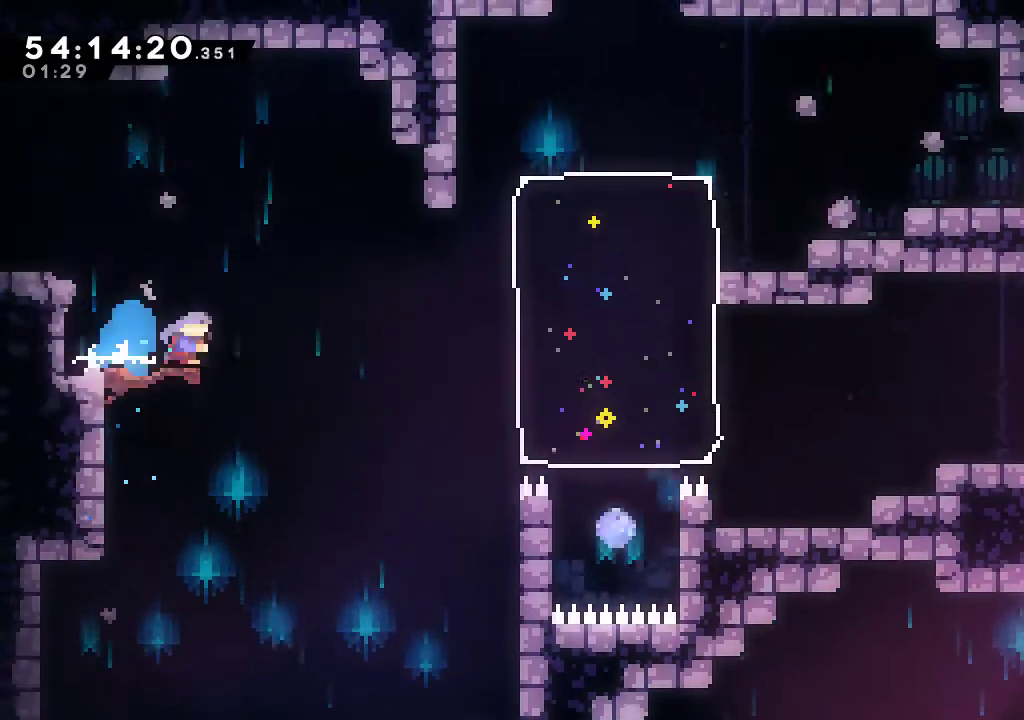
{"buttons": ["R2"], "left_stick": "up-right", "events": [[100, "A", "down"], [233, "left_stick", "right"], [266, "A", "up"], [300, "left_stick", "up-right"], [333, "X", "down"], [500, "X", "up"]]}
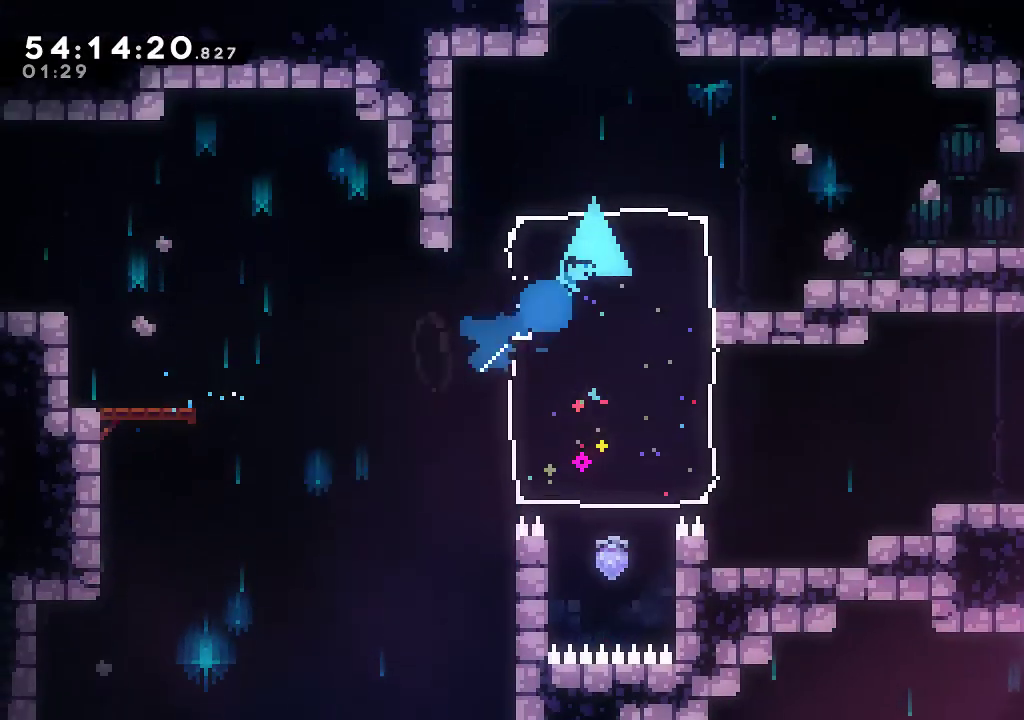
{"buttons": ["R2"], "left_stick": "up", "events": [[66, "left_stick", "up-left"], [166, "X", "down"], [333, "X", "up"], [500, "left_stick", "up"]]}
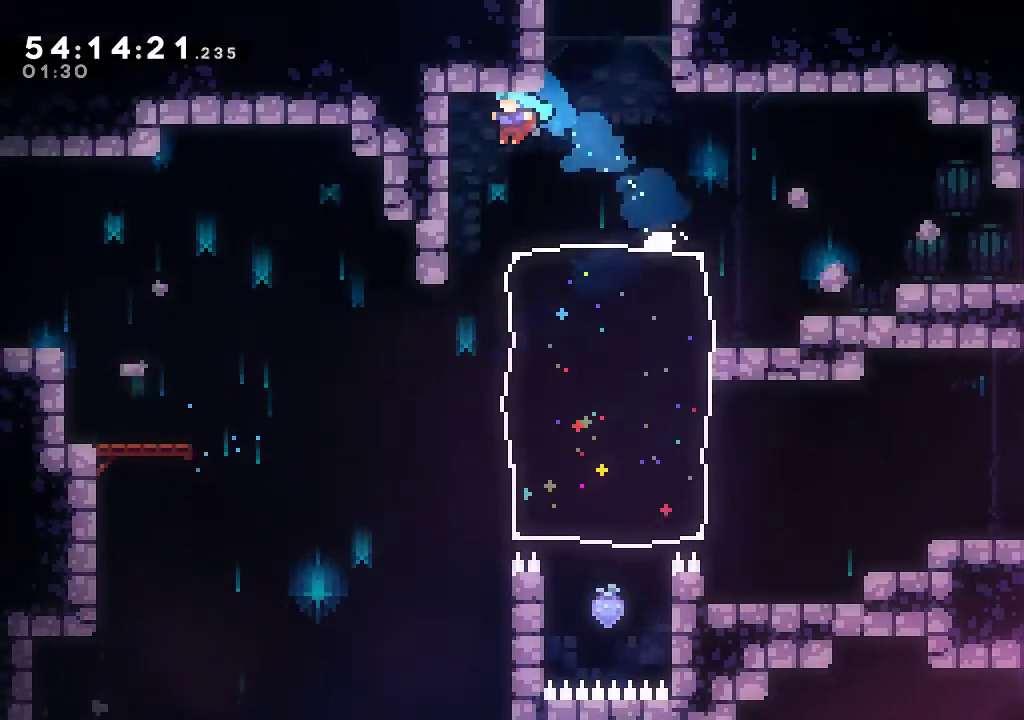
{"buttons": [], "left_stick": "center", "events": [[66, "left_stick", "center"], [266, "left_stick", "right"], [333, "left_stick", "center"], [433, "R2", "up"]]}
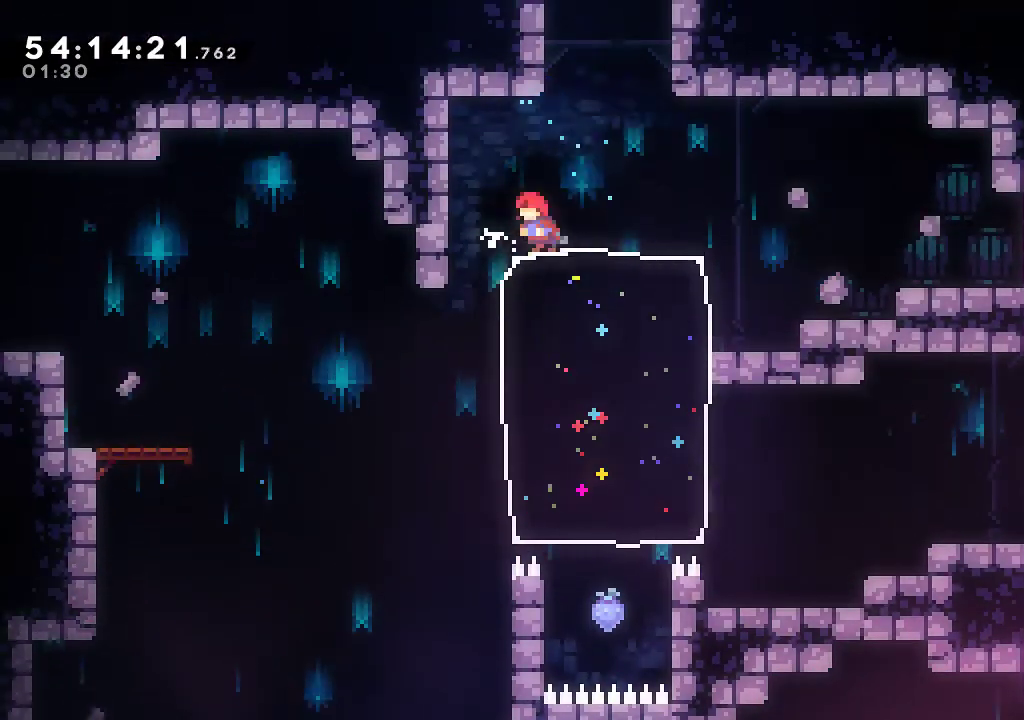
{"buttons": ["X", "R2"], "left_stick": "left", "events": [[33, "left_stick", "left"], [166, "left_stick", "center"], [400, "left_stick", "left"], [500, "R2", "down"], [500, "X", "down"]]}
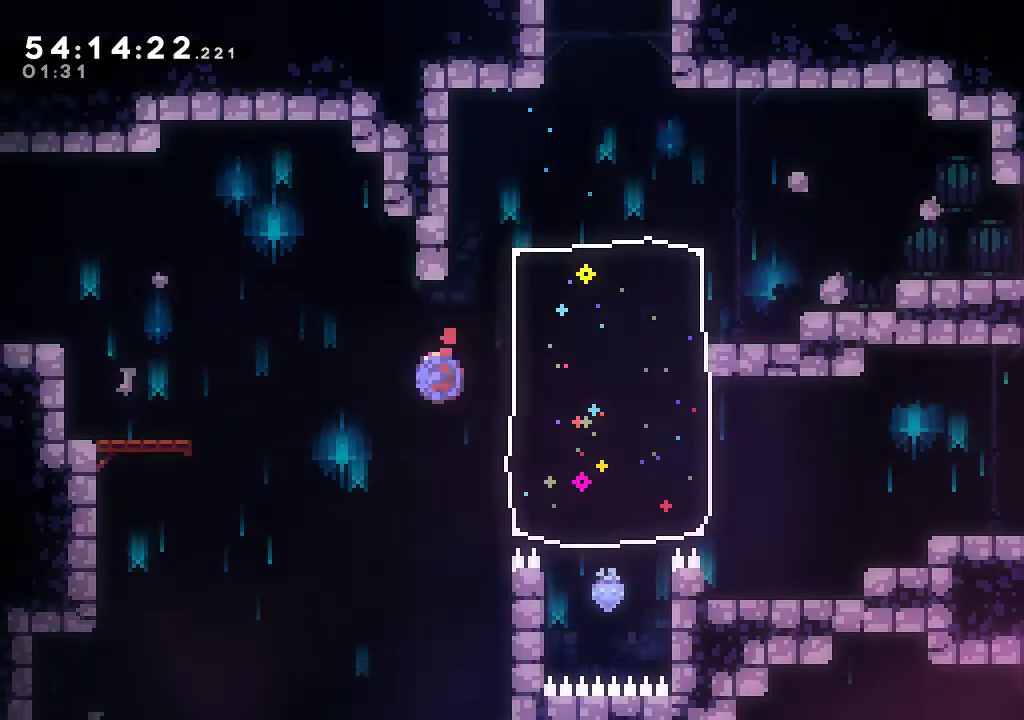
{"buttons": ["X", "R2"], "left_stick": "left", "events": []}